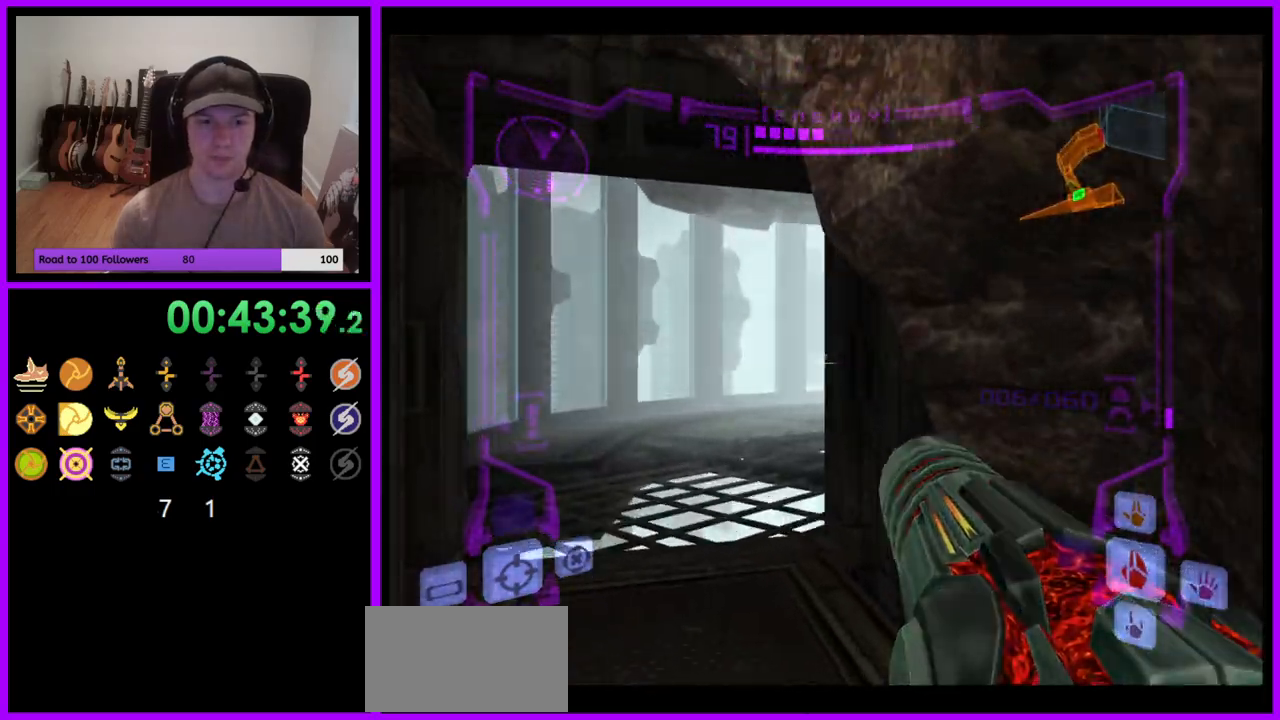
Gameplay with a controller (Nintendo layout); each line is a JSON object with the inputs held at the frame after it. "events" lists button and stick changes between this image and that frame as [ms after this image, input, new state], when the widget could be followed in between. Not read: L3 R3 START Z.
{"buttons": ["B", "L1"], "left_stick": "up-left", "right_stick": "center", "events": [[267, "A", "down"], [317, "A", "up"], [383, "A", "down"], [433, "A", "up"], [433, "B", "down"]]}
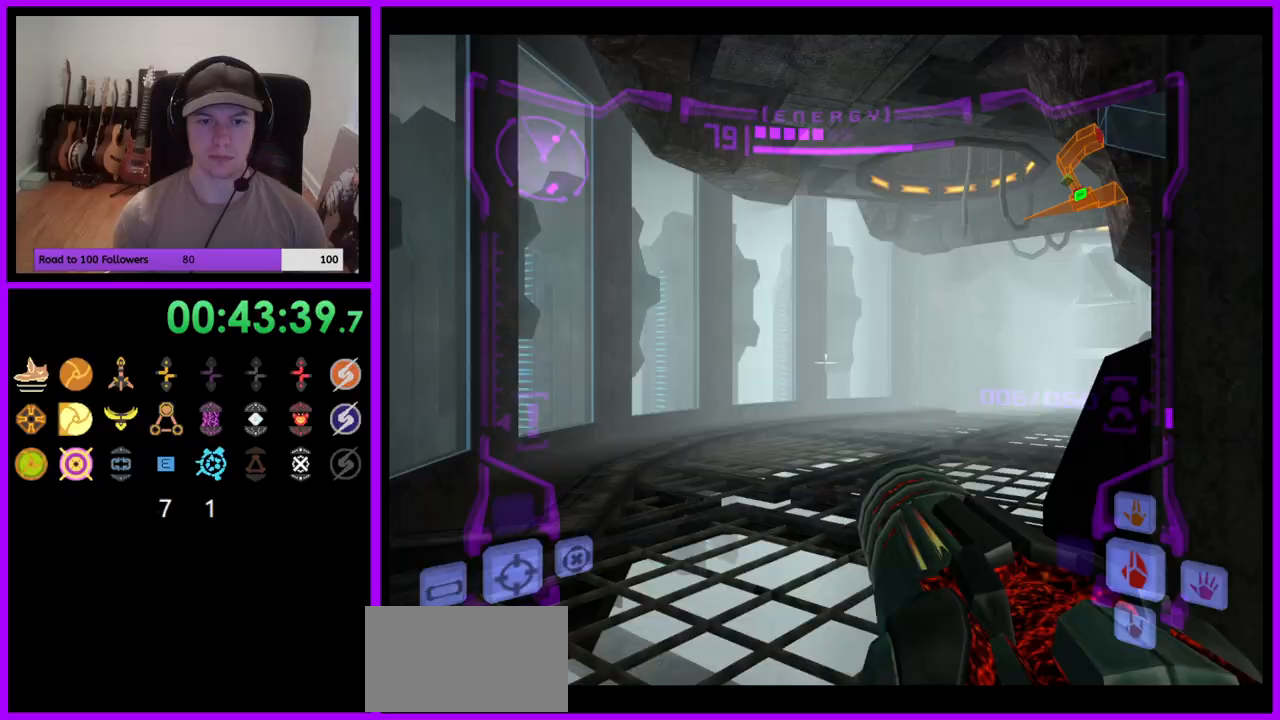
{"buttons": [], "left_stick": "up-right", "right_stick": "center", "events": [[50, "B", "up"], [67, "left_stick", "up"], [150, "L1", "up"], [200, "left_stick", "up-right"]]}
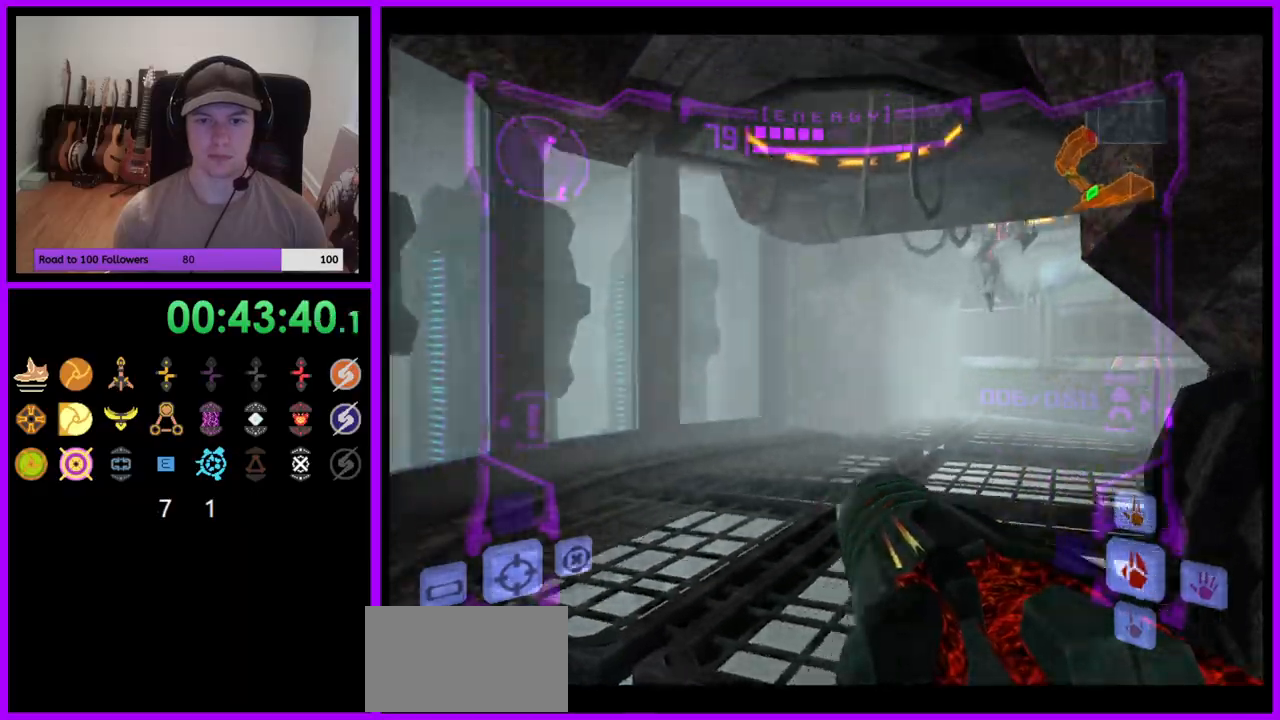
{"buttons": ["A", "L1"], "left_stick": "up", "right_stick": "center", "events": [[250, "left_stick", "up"], [300, "L1", "down"], [383, "A", "down"]]}
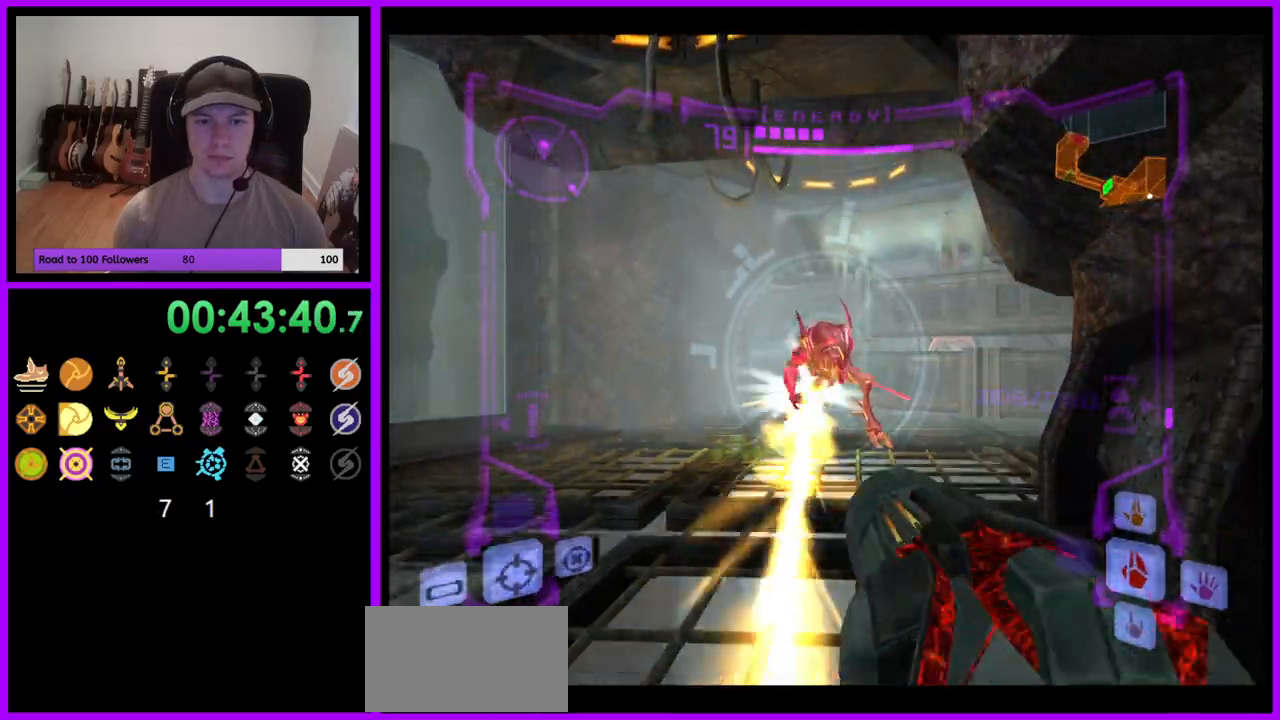
{"buttons": ["A", "L1"], "left_stick": "up", "right_stick": "center", "events": [[133, "left_stick", "up-left"], [433, "left_stick", "up"]]}
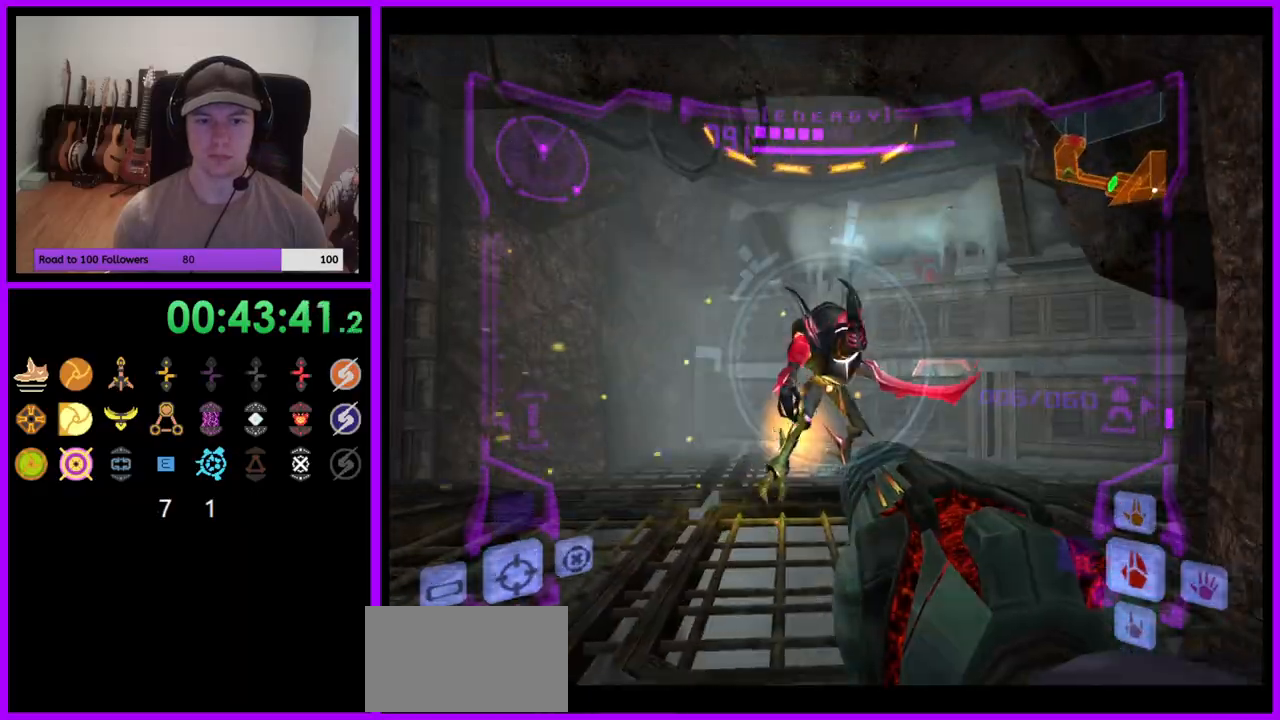
{"buttons": ["A", "L1"], "left_stick": "left", "right_stick": "center", "events": [[467, "left_stick", "left"]]}
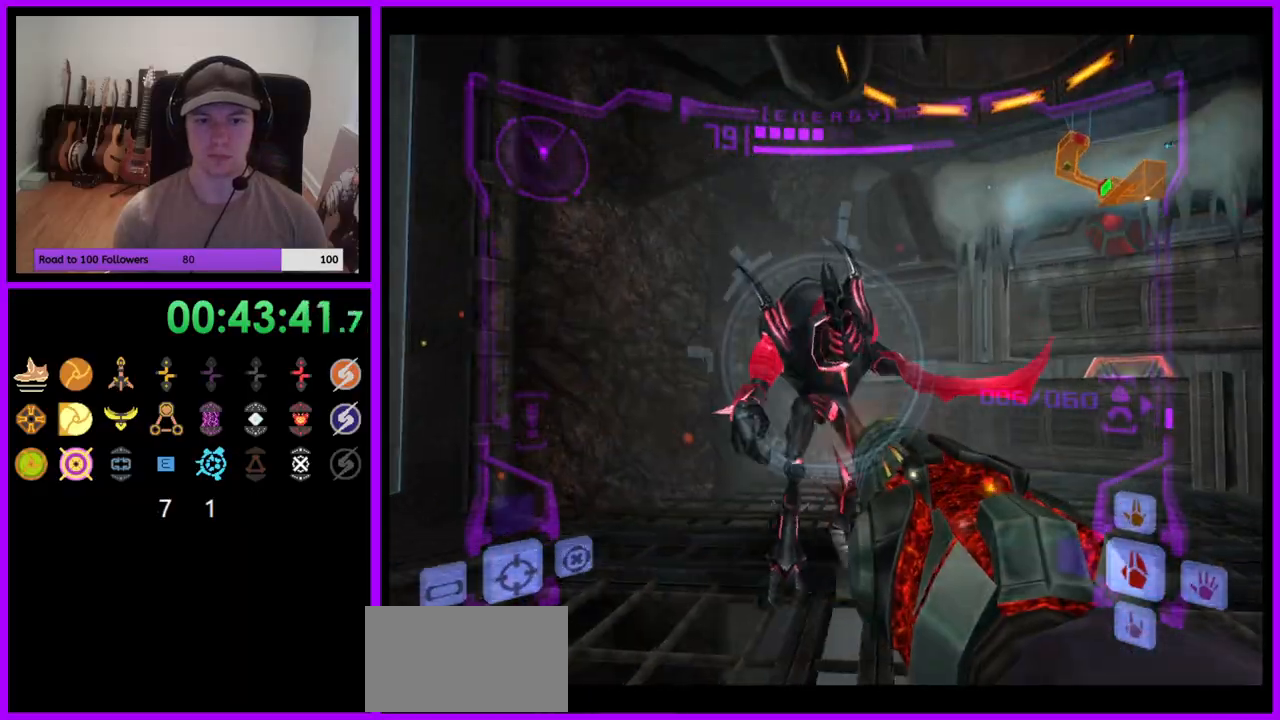
{"buttons": ["R1"], "left_stick": "down-right", "right_stick": "center", "events": [[67, "left_stick", "down"], [217, "A", "up"], [400, "R1", "down"], [433, "left_stick", "down-right"], [467, "L1", "up"]]}
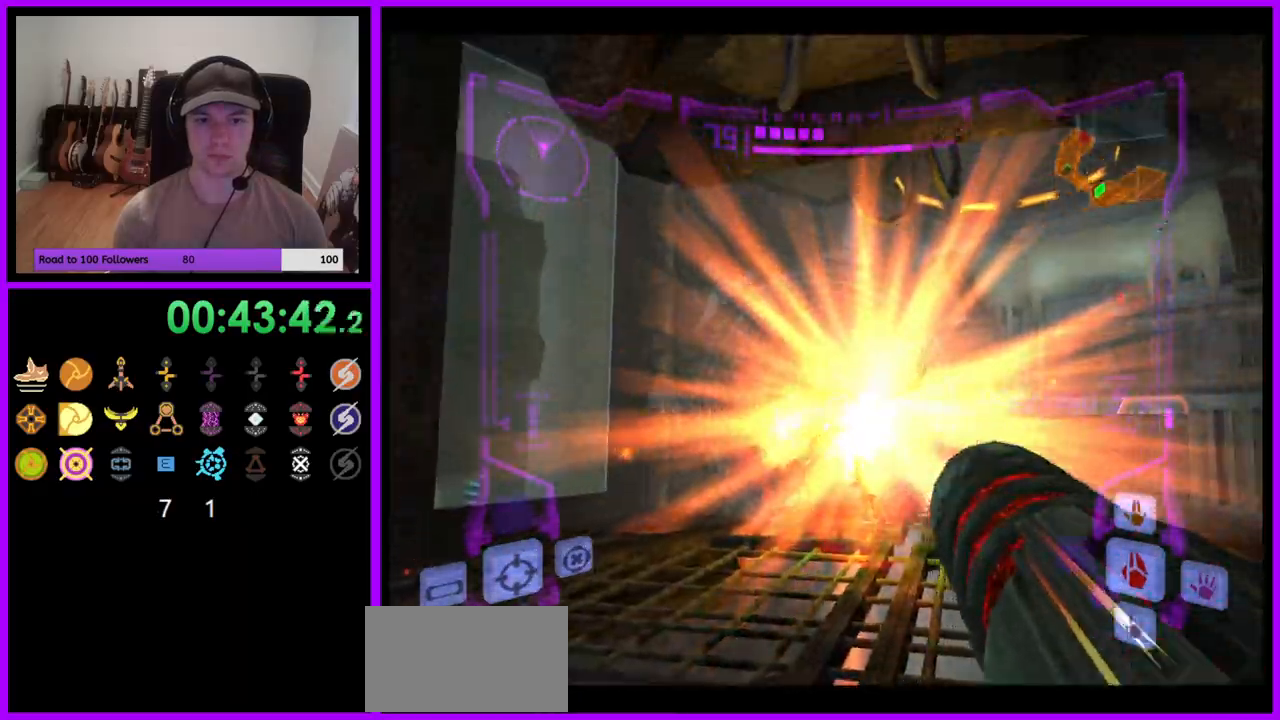
{"buttons": ["R1"], "left_stick": "center", "right_stick": "center", "events": [[383, "A", "down"], [433, "left_stick", "center"], [467, "A", "up"]]}
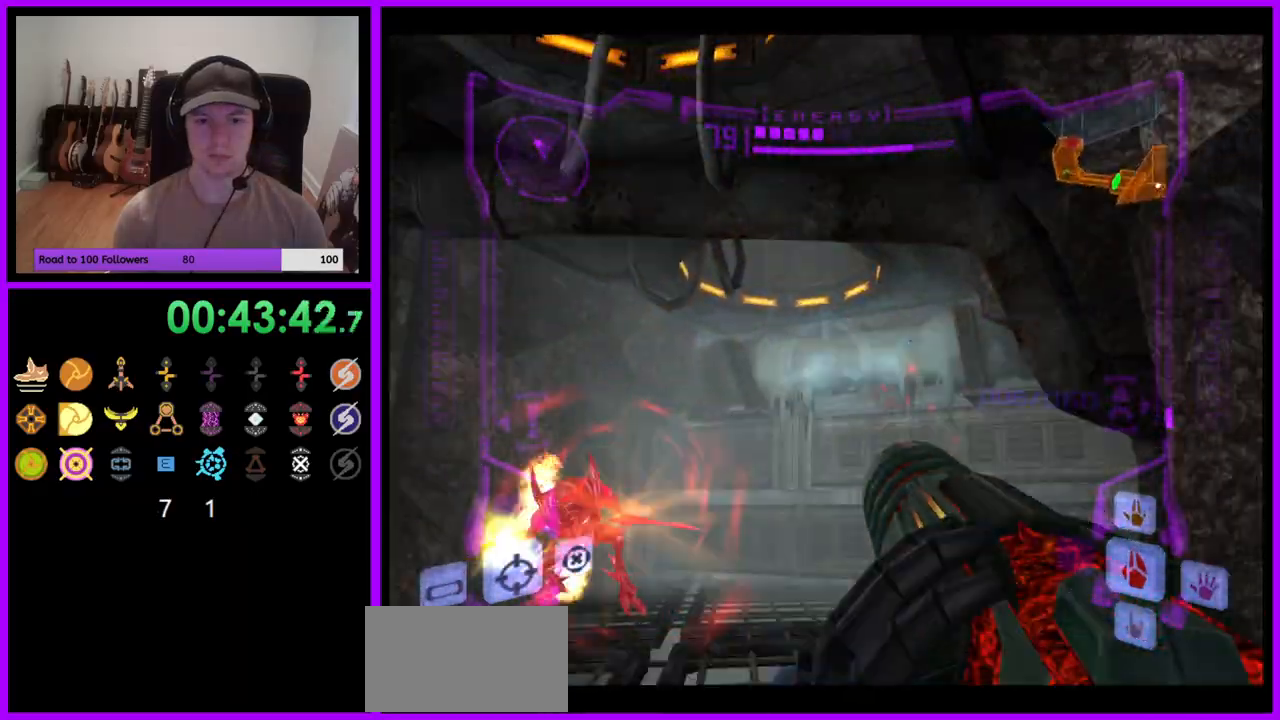
{"buttons": ["R1"], "left_stick": "up-left", "right_stick": "center", "events": [[50, "A", "down"], [117, "left_stick", "down"], [150, "A", "up"], [183, "A", "down"], [233, "A", "up"], [383, "left_stick", "left"], [467, "left_stick", "up-left"]]}
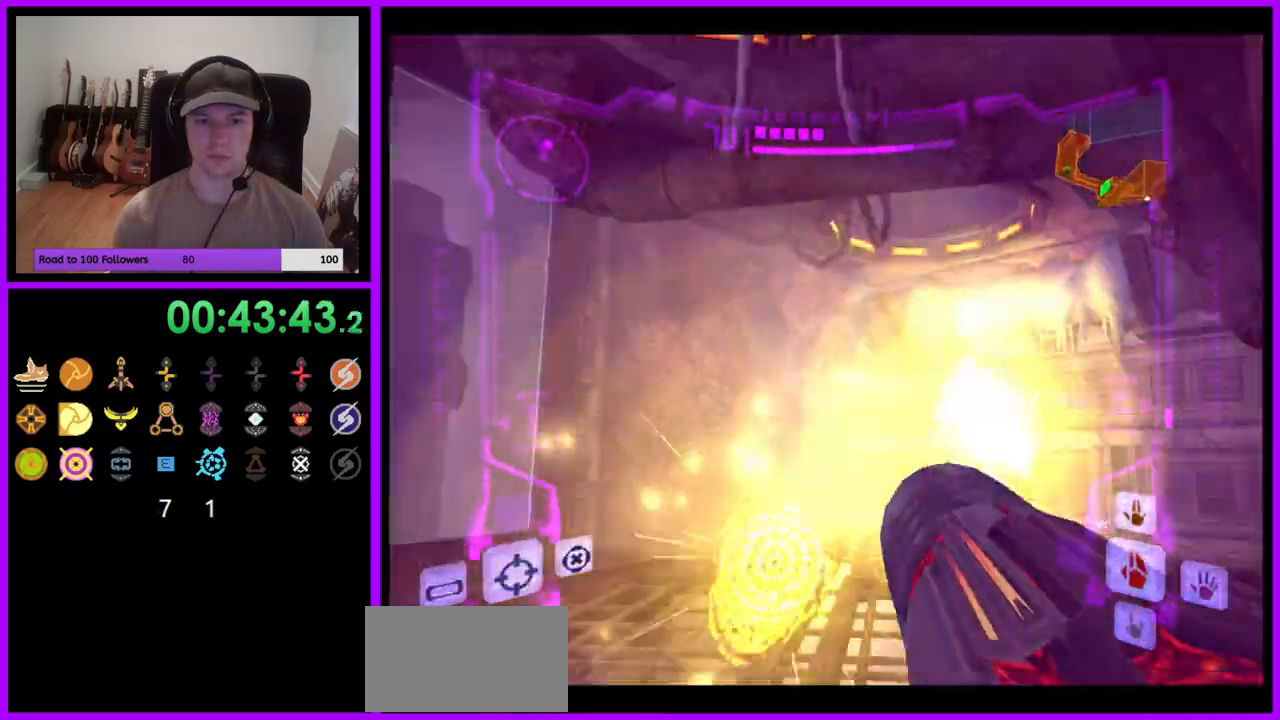
{"buttons": ["A", "L1"], "left_stick": "up-left", "right_stick": "center", "events": [[33, "left_stick", "up"], [117, "L1", "down"], [117, "R1", "up"], [150, "left_stick", "up-right"], [167, "A", "down"], [300, "left_stick", "up"], [417, "left_stick", "up-left"]]}
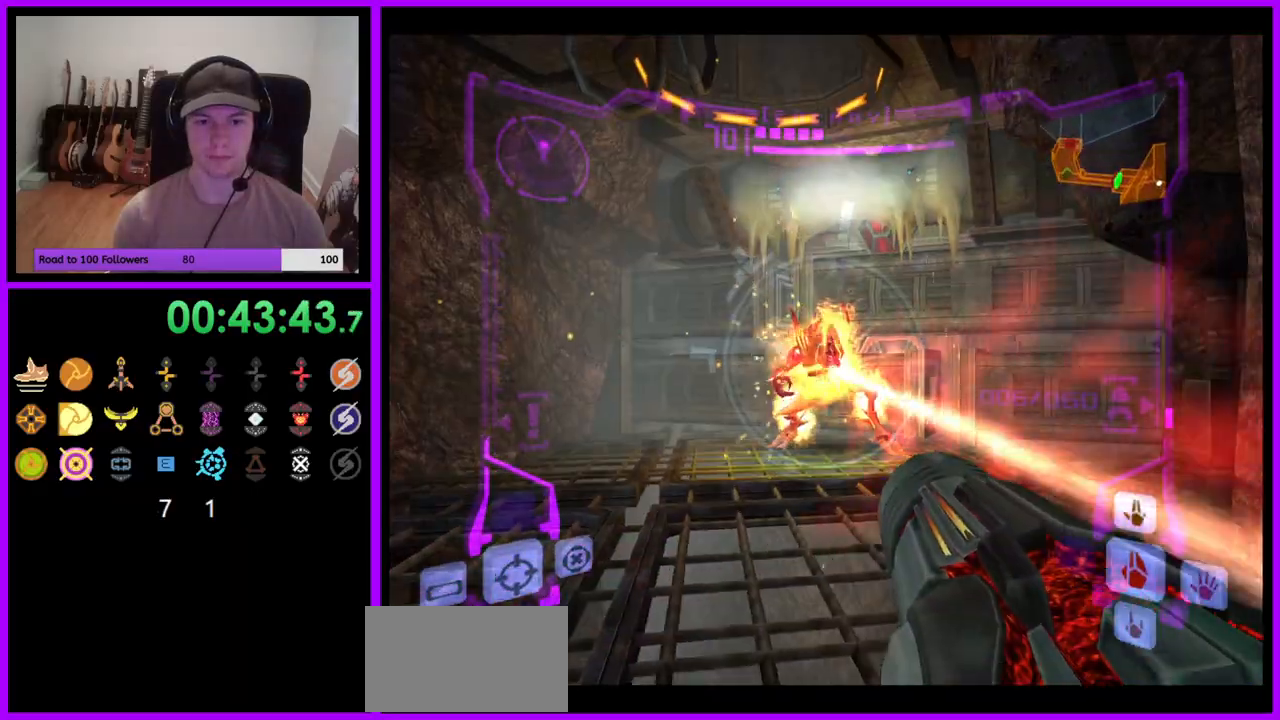
{"buttons": ["A", "L1"], "left_stick": "up-left", "right_stick": "center", "events": [[83, "B", "down"], [100, "left_stick", "left"], [217, "B", "up"], [450, "left_stick", "up-left"]]}
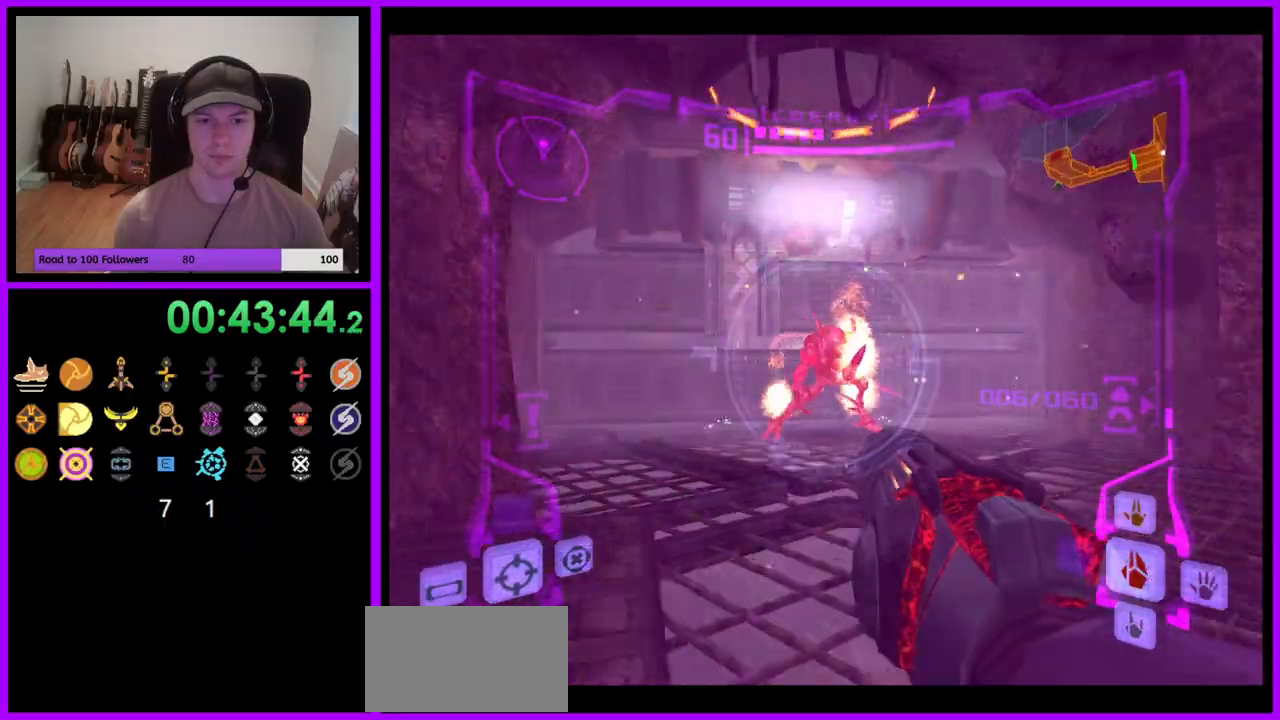
{"buttons": ["L1"], "left_stick": "up-right", "right_stick": "center", "events": [[17, "left_stick", "up"], [383, "left_stick", "up-right"], [500, "A", "up"]]}
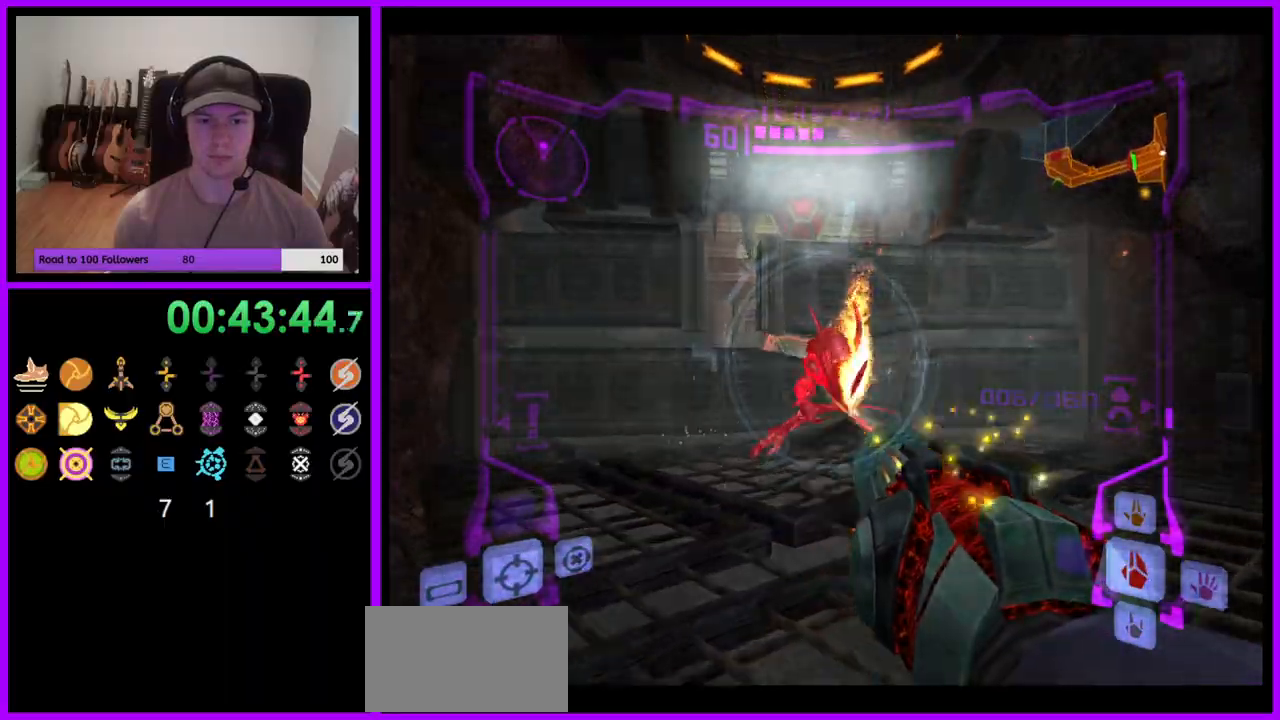
{"buttons": ["A", "L1"], "left_stick": "right", "right_stick": "center", "events": [[167, "A", "down"], [183, "left_stick", "right"], [300, "A", "up"], [400, "A", "down"]]}
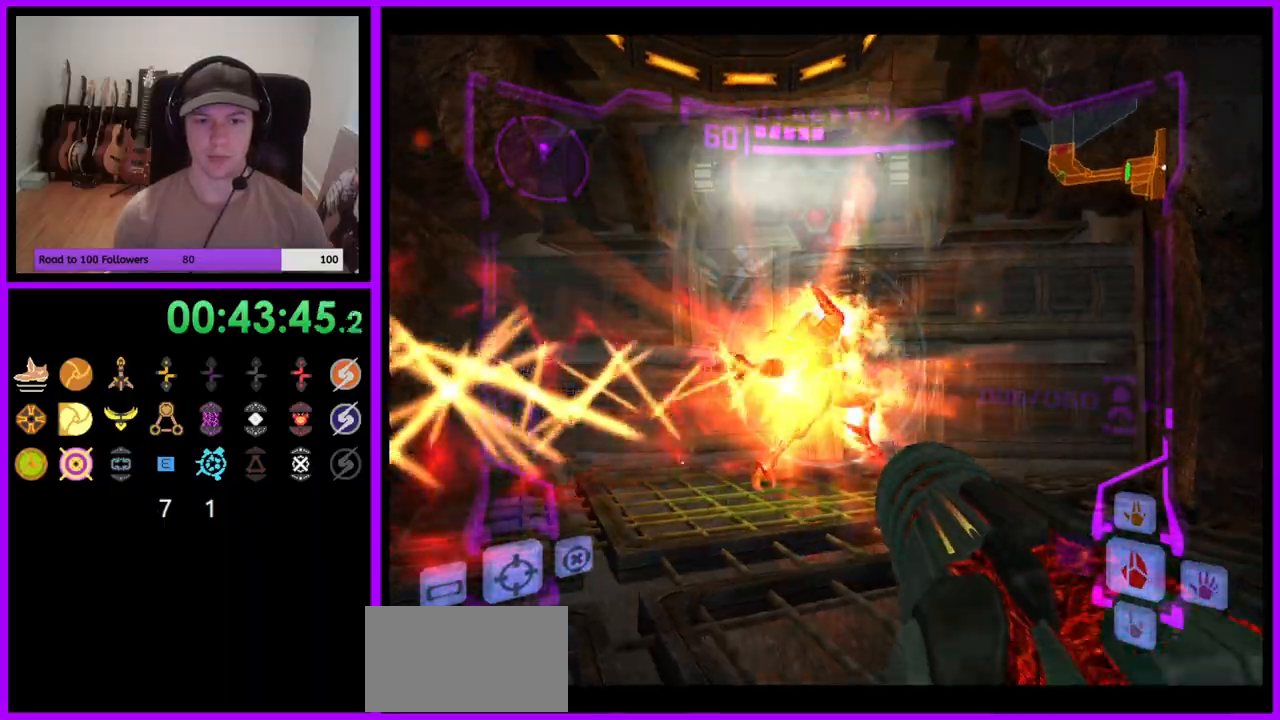
{"buttons": ["A", "L1"], "left_stick": "left", "right_stick": "center", "events": [[17, "left_stick", "up-right"], [33, "A", "up"], [133, "left_stick", "up"], [183, "A", "down"], [350, "A", "up"], [400, "left_stick", "left"], [433, "A", "down"]]}
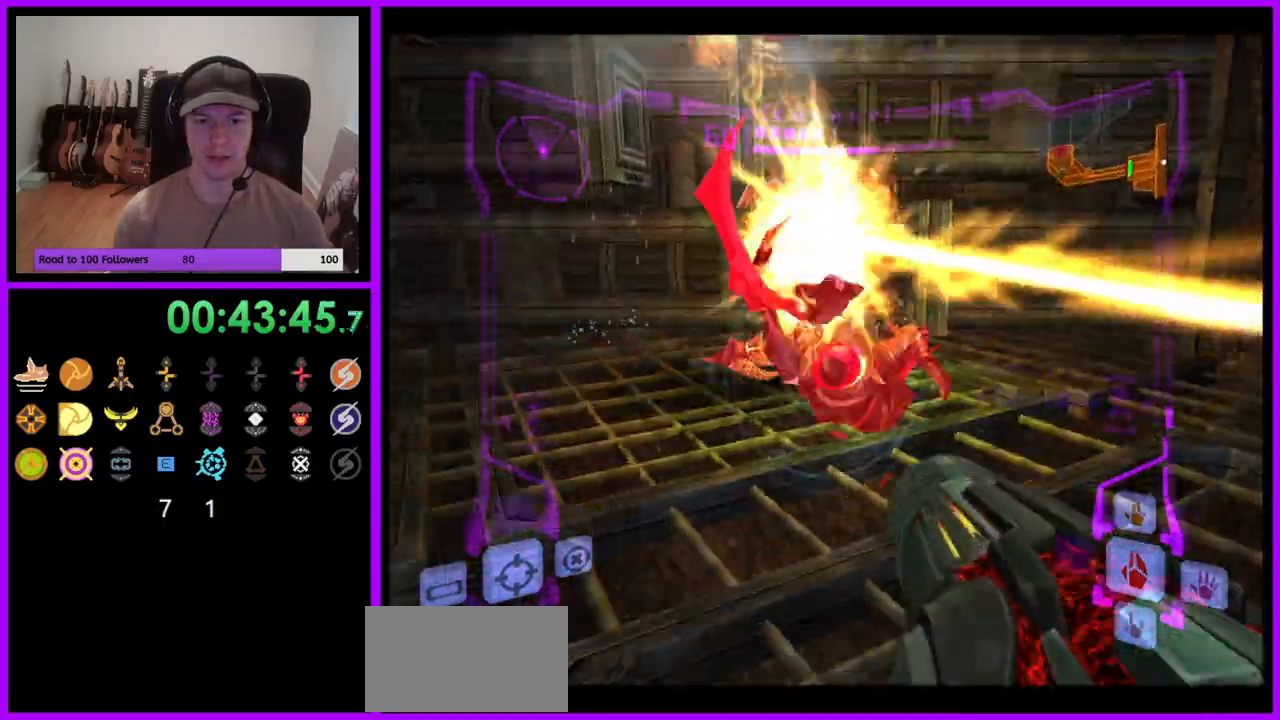
{"buttons": ["A", "L1"], "left_stick": "down-left", "right_stick": "center", "events": [[17, "A", "up"], [100, "A", "down"], [200, "A", "up"], [267, "A", "down"], [333, "A", "up"], [333, "left_stick", "down-left"], [400, "A", "down"]]}
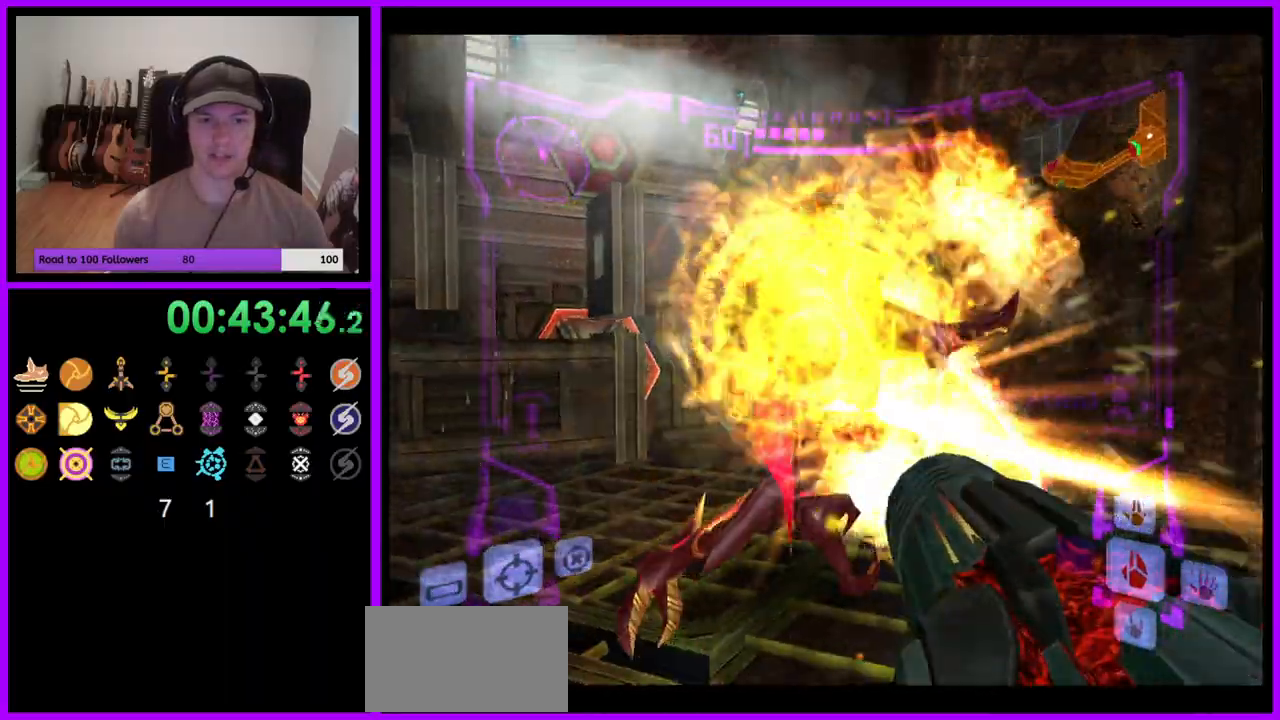
{"buttons": ["L1"], "left_stick": "center", "right_stick": "center", "events": [[17, "A", "up"], [33, "left_stick", "left"], [83, "A", "down"], [183, "A", "up"], [250, "A", "down"], [333, "A", "up"], [450, "left_stick", "center"]]}
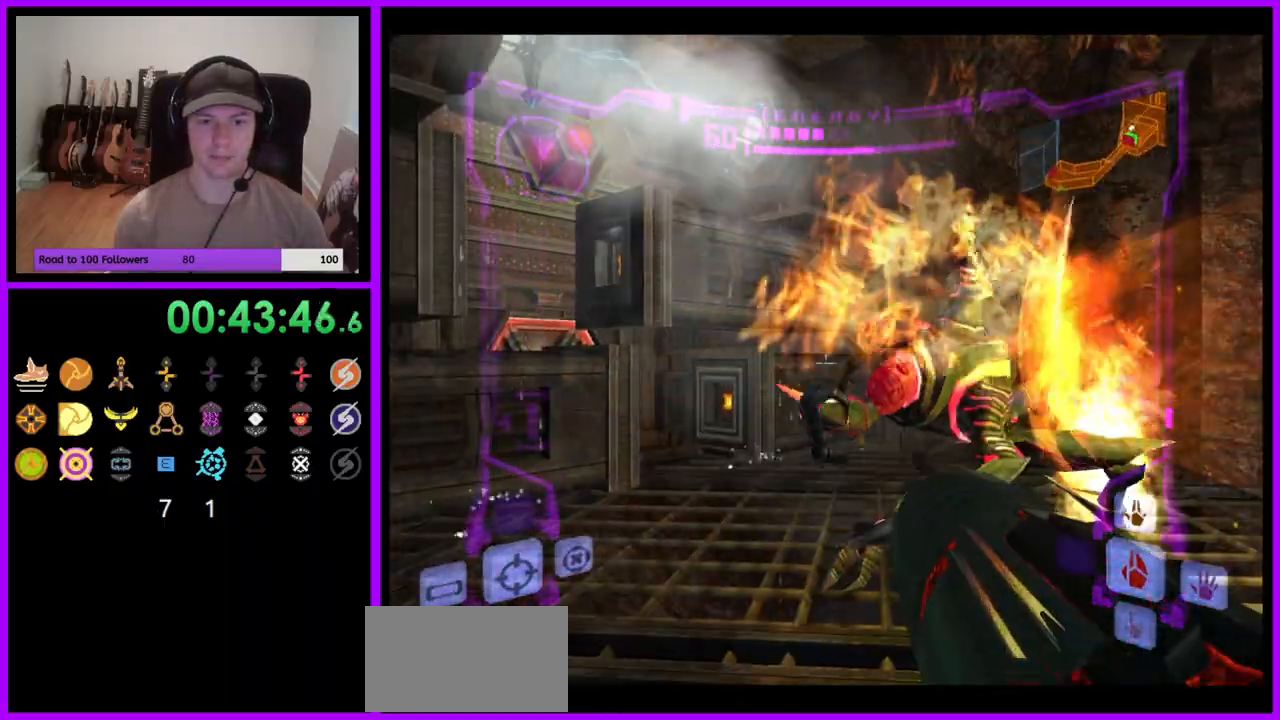
{"buttons": ["L1"], "left_stick": "right", "right_stick": "center", "events": [[83, "A", "down"], [117, "L1", "up"], [233, "left_stick", "down"], [300, "left_stick", "down-right"], [417, "L1", "down"], [417, "left_stick", "right"], [483, "A", "up"]]}
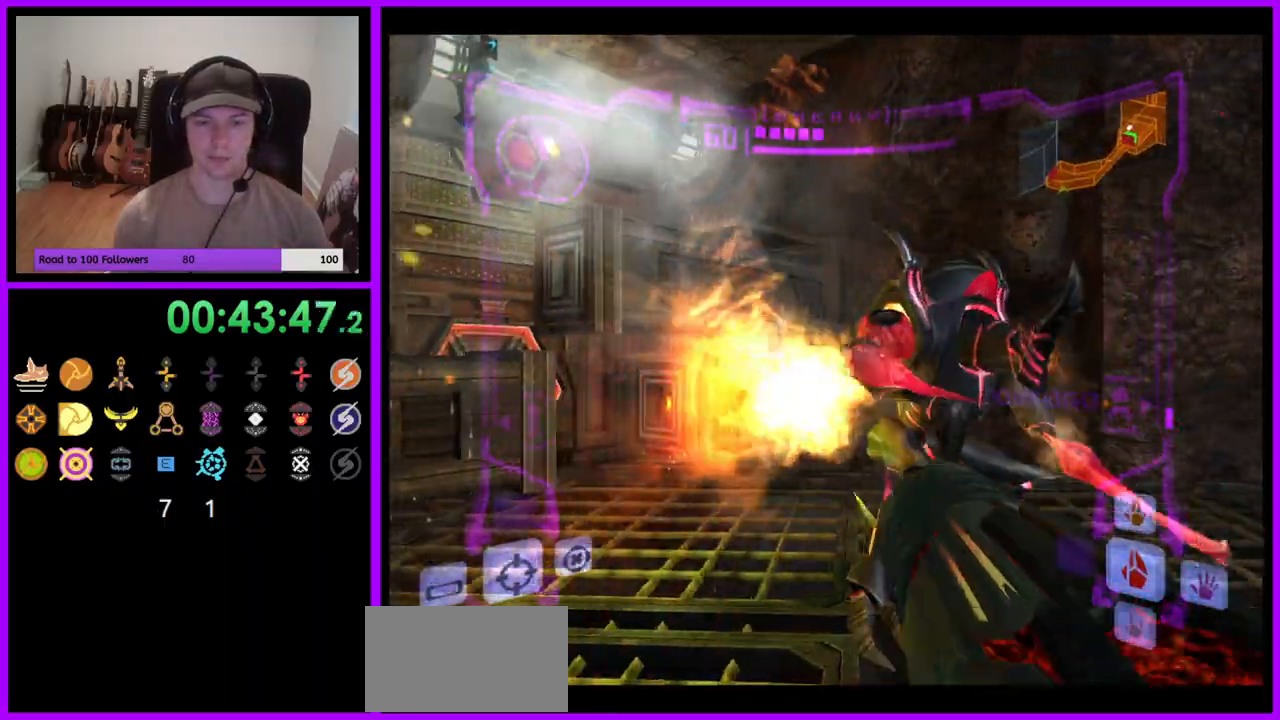
{"buttons": [], "left_stick": "left", "right_stick": "center", "events": [[150, "L1", "up"], [233, "left_stick", "left"]]}
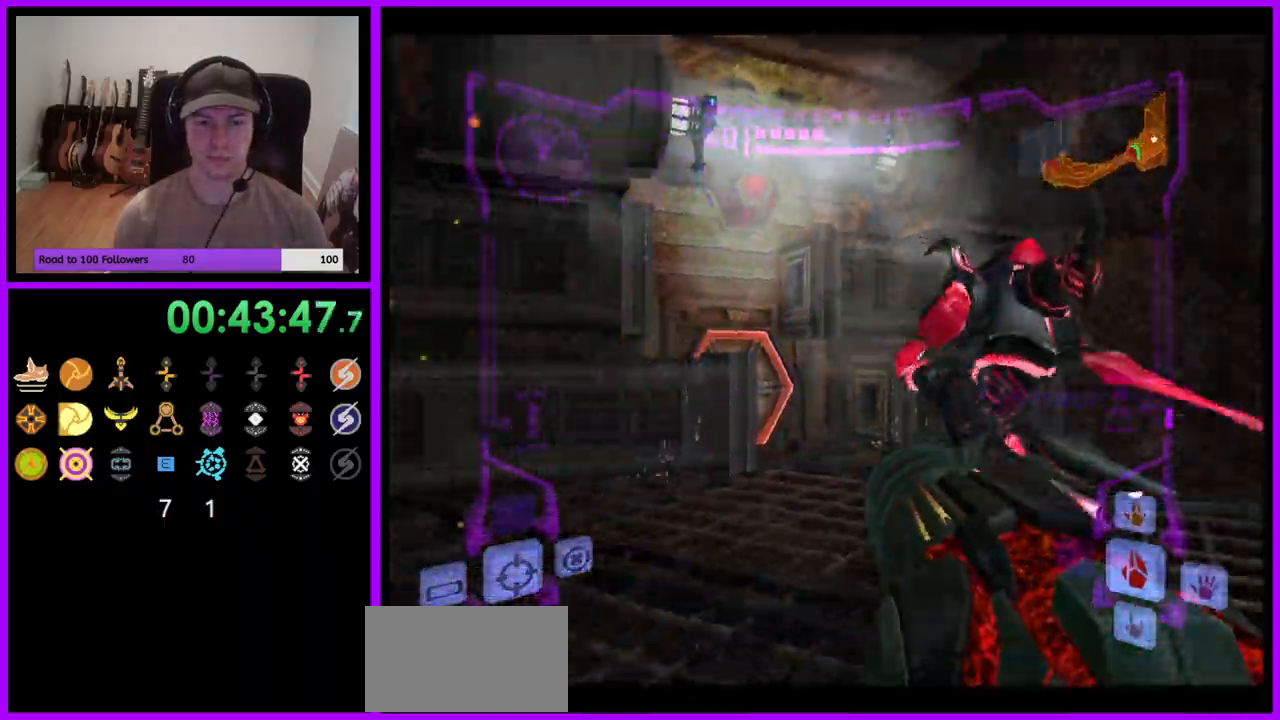
{"buttons": [], "left_stick": "center", "right_stick": "center", "events": [[67, "left_stick", "center"], [150, "A", "down"], [283, "A", "up"]]}
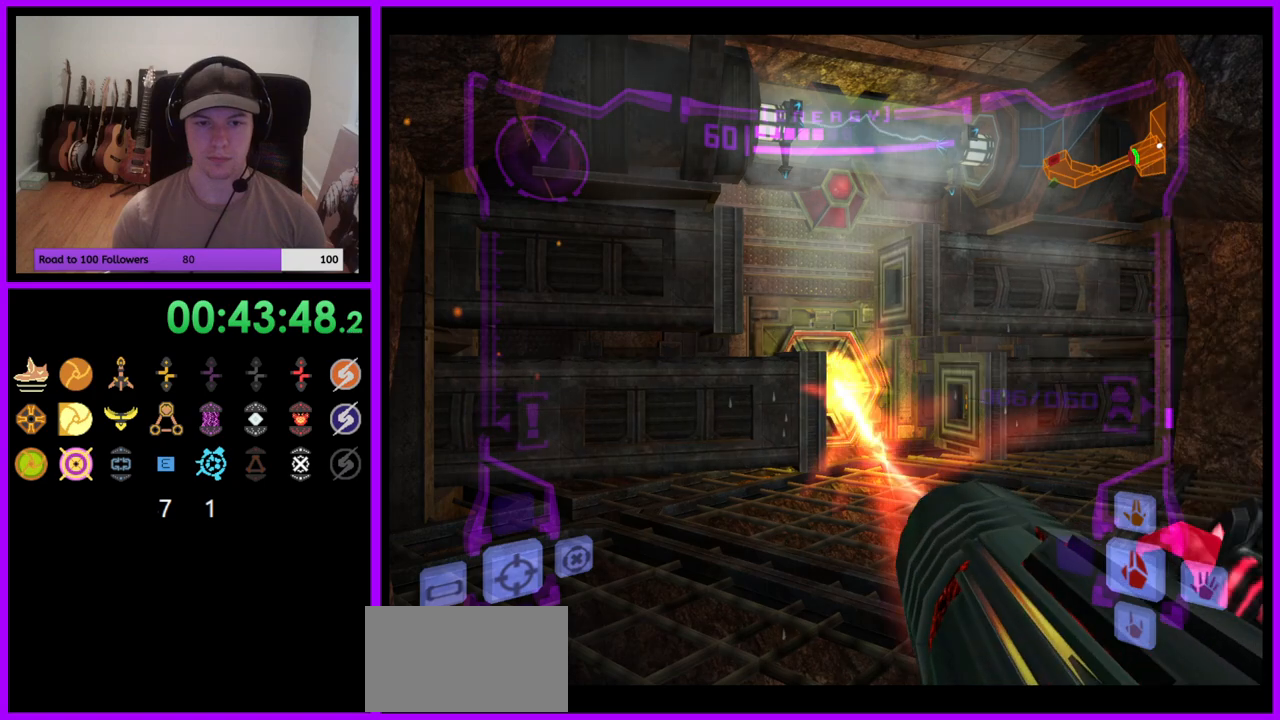
{"buttons": ["L1"], "left_stick": "center", "right_stick": "center", "events": [[200, "L1", "down"], [200, "left_stick", "down-right"], [233, "A", "down"], [333, "A", "up"], [400, "left_stick", "center"]]}
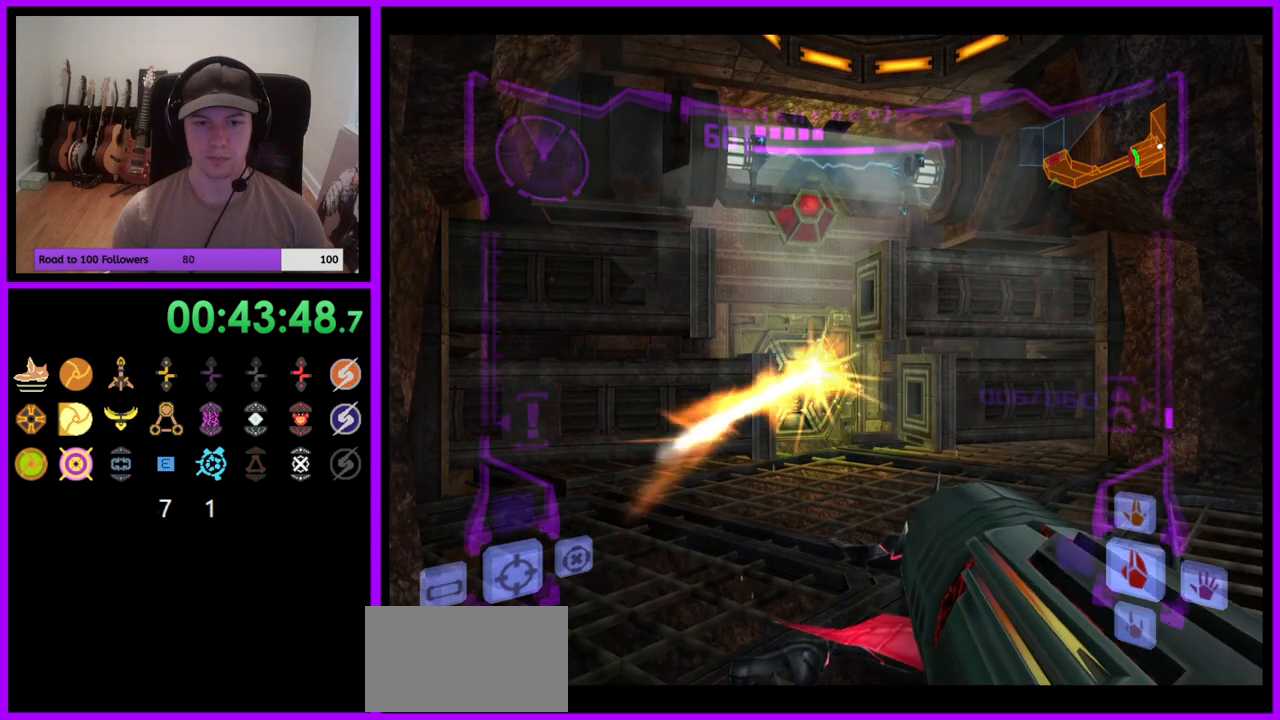
{"buttons": [], "left_stick": "center", "right_stick": "center", "events": [[133, "left_stick", "right"], [300, "left_stick", "center"], [383, "L1", "up"]]}
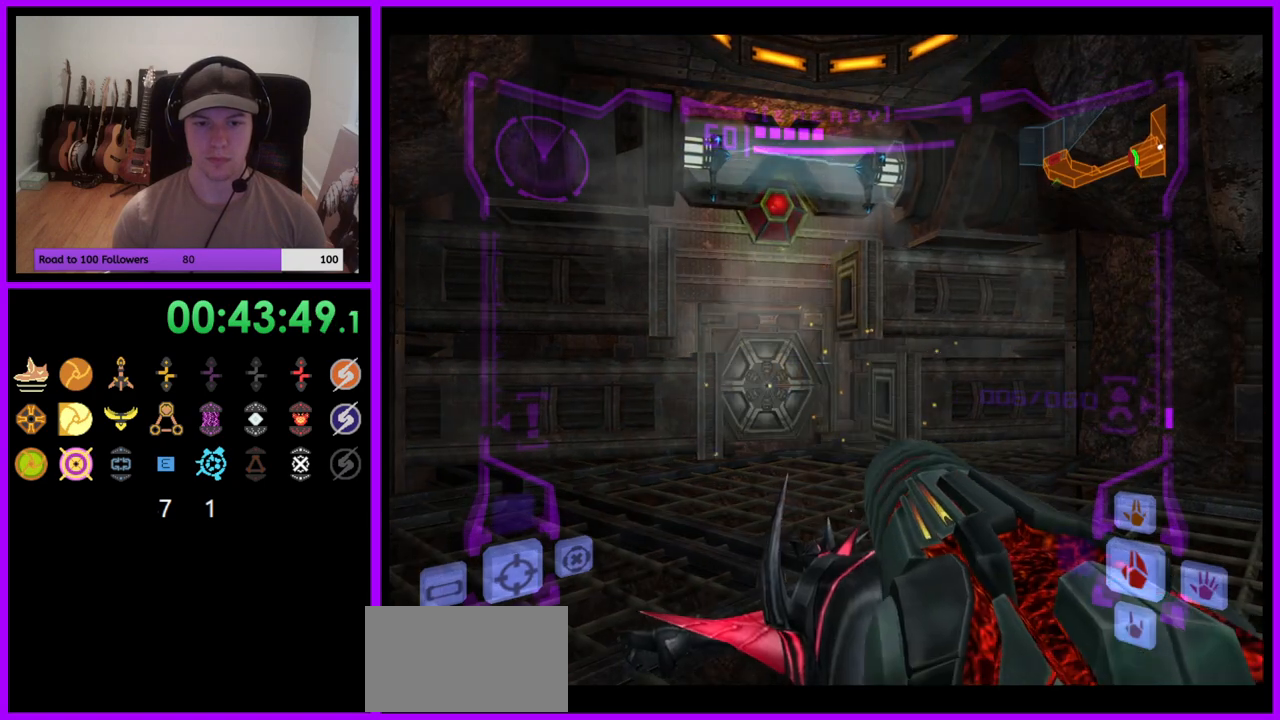
{"buttons": ["L1"], "left_stick": "center", "right_stick": "center", "events": [[50, "left_stick", "left"], [150, "left_stick", "center"], [217, "left_stick", "down-right"], [250, "L1", "down"], [350, "left_stick", "center"]]}
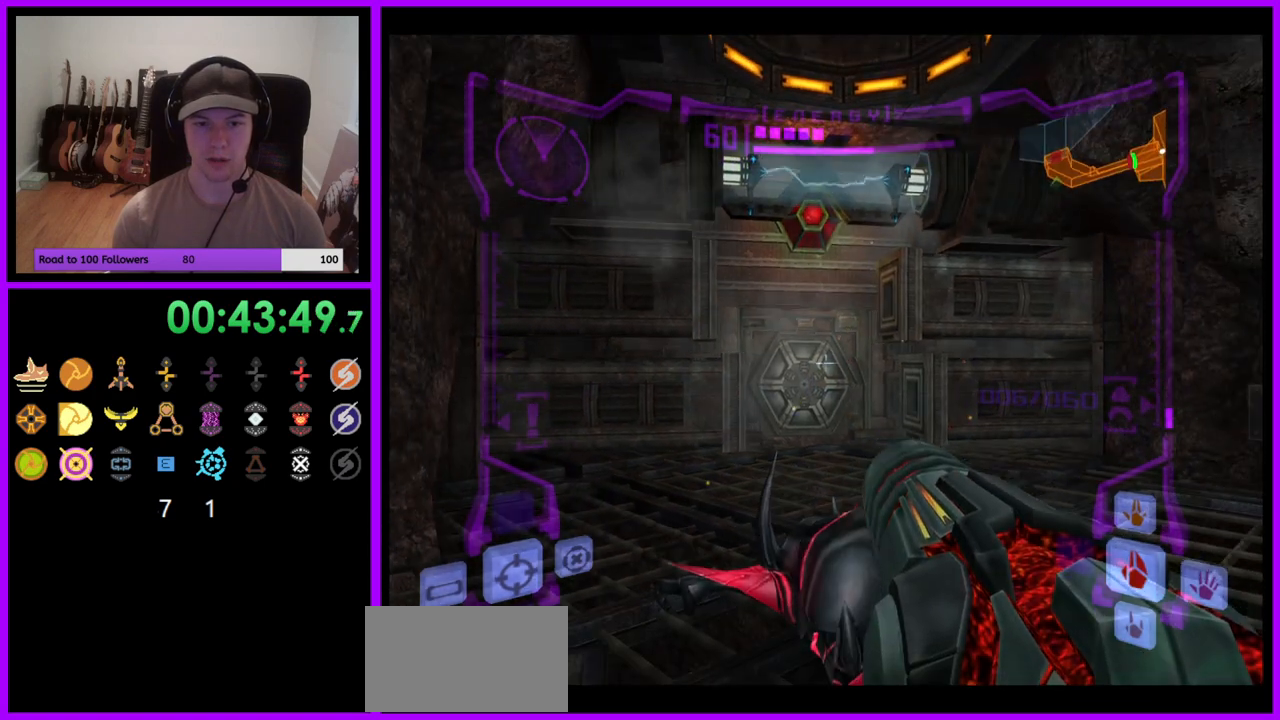
{"buttons": ["L1"], "left_stick": "right", "right_stick": "center", "events": [[467, "left_stick", "right"]]}
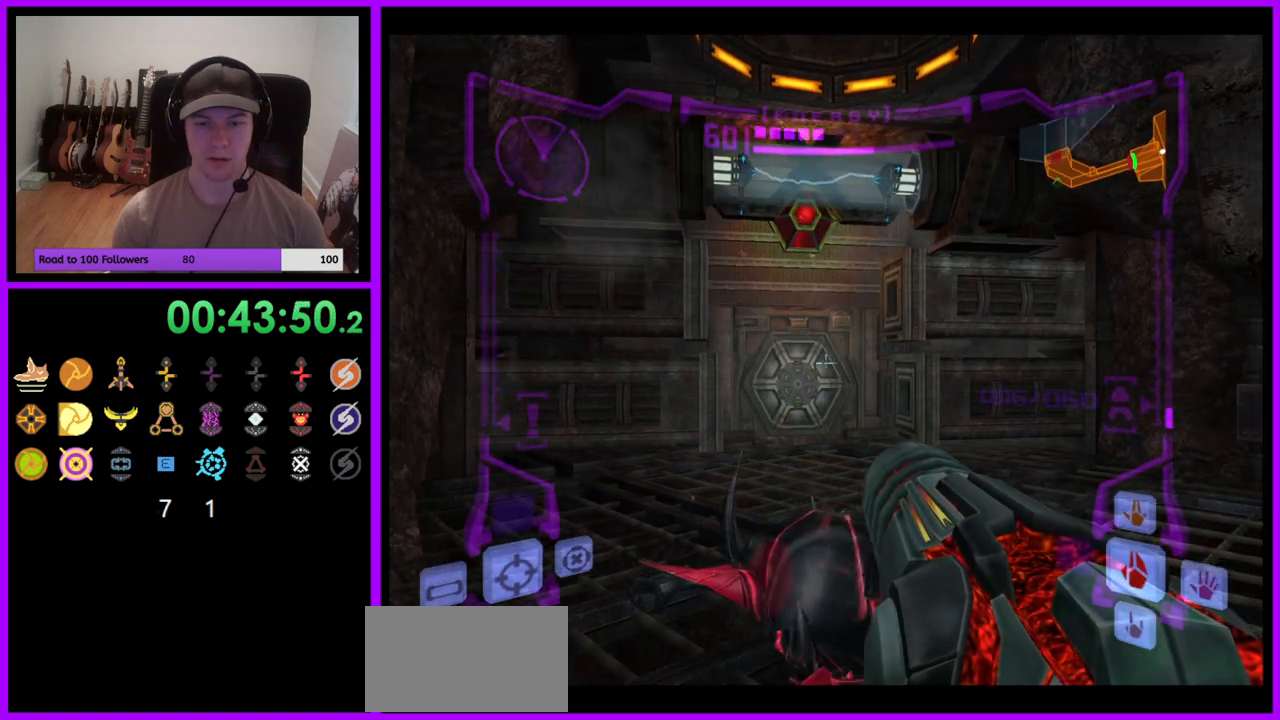
{"buttons": [], "left_stick": "center", "right_stick": "center", "events": [[67, "left_stick", "center"], [417, "L1", "up"]]}
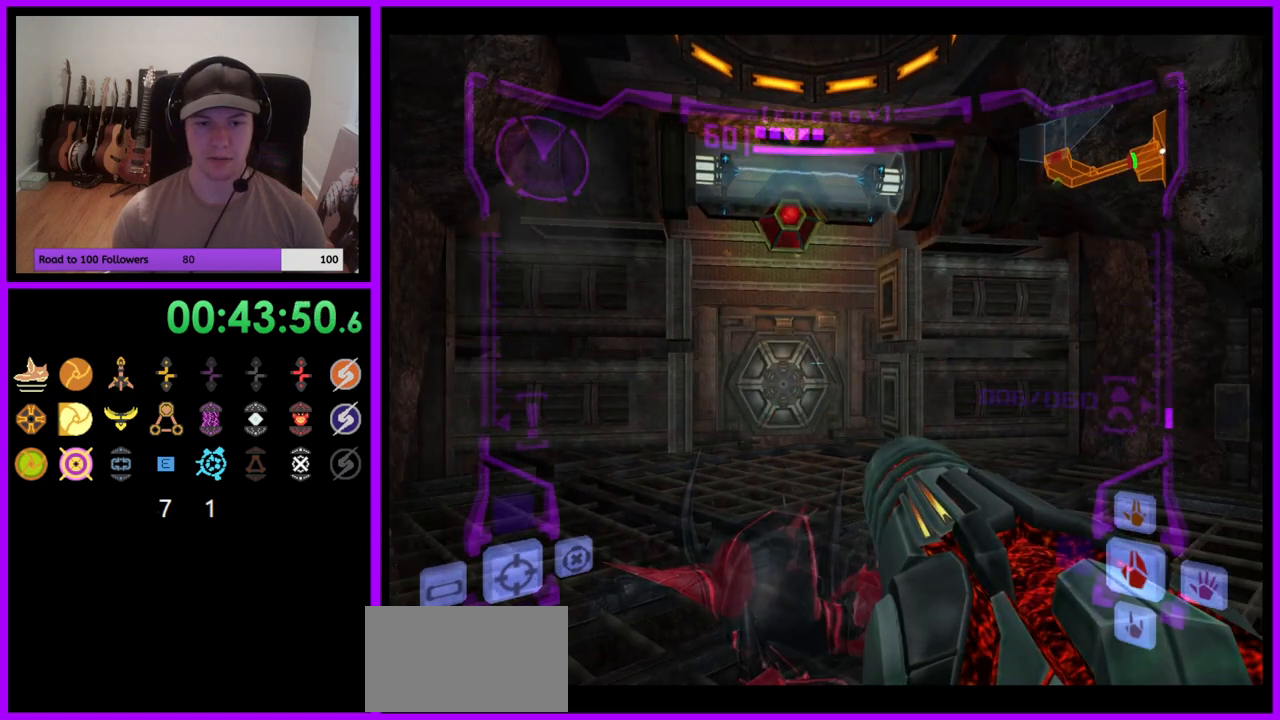
{"buttons": ["L1"], "left_stick": "down", "right_stick": "center", "events": [[117, "left_stick", "up"], [333, "left_stick", "center"], [417, "left_stick", "down"], [433, "L1", "down"]]}
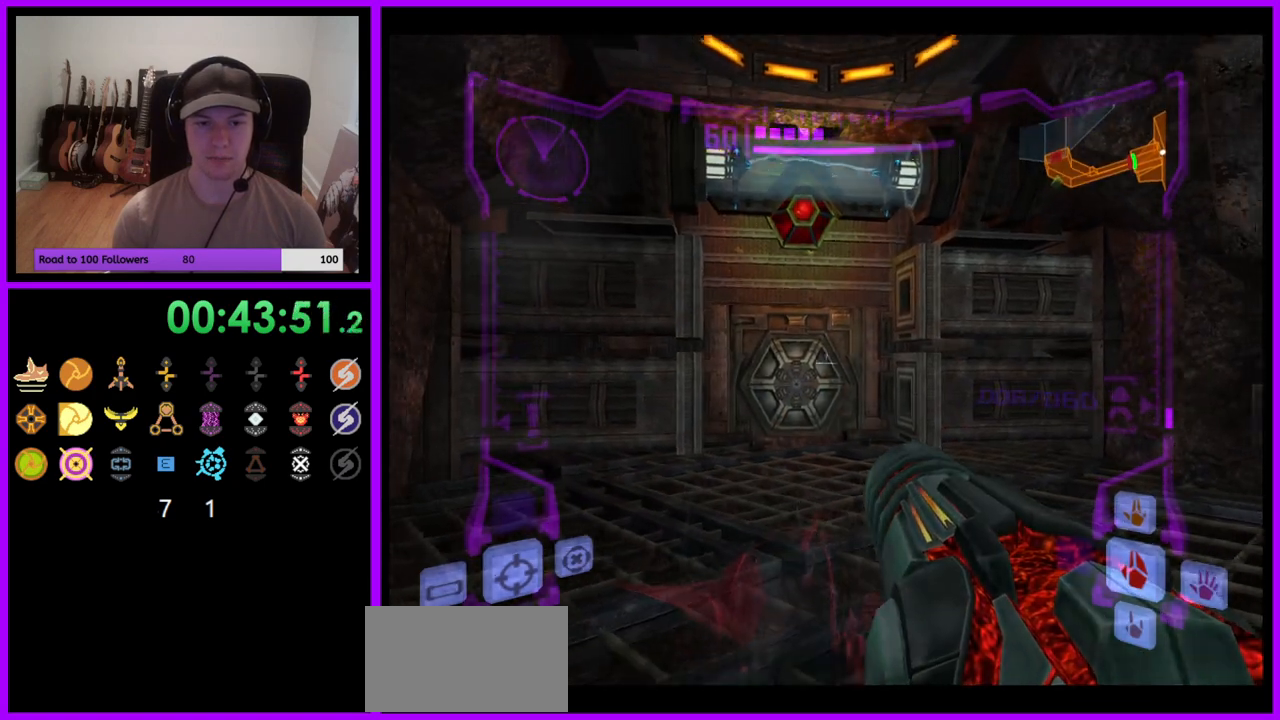
{"buttons": ["L1"], "left_stick": "up", "right_stick": "center", "events": [[67, "left_stick", "center"], [367, "left_stick", "up"]]}
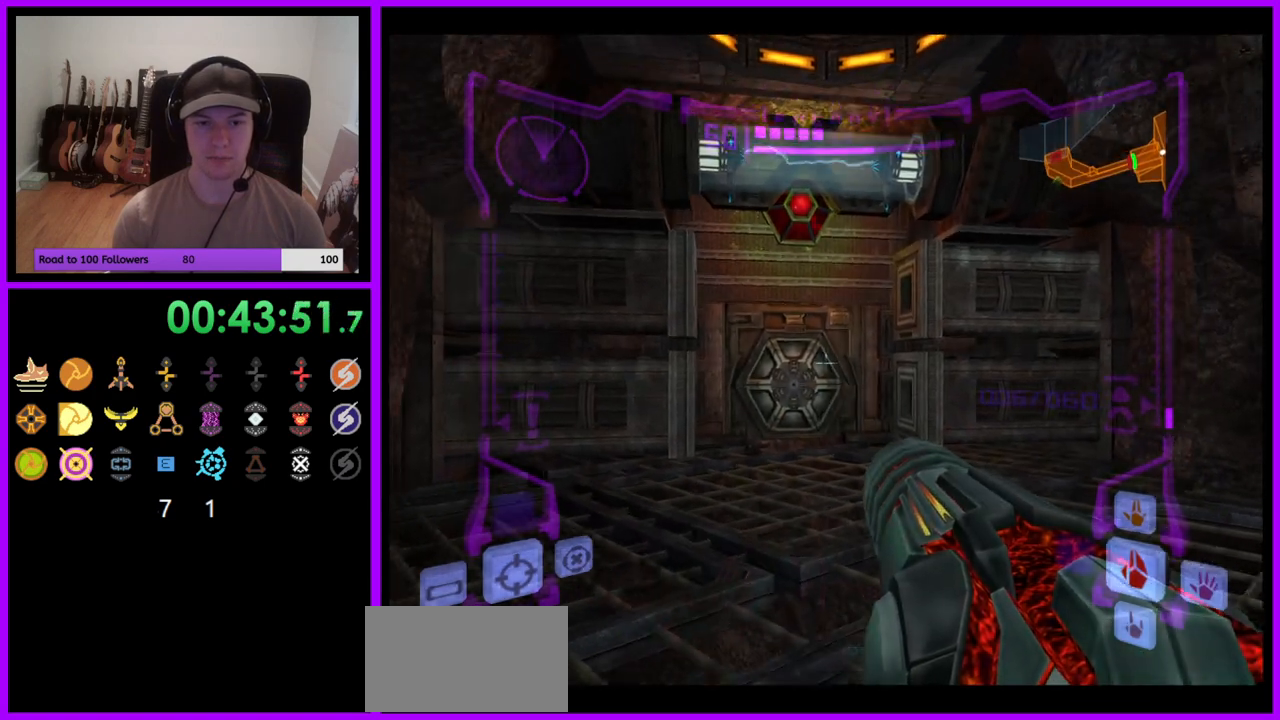
{"buttons": ["L1"], "left_stick": "center", "right_stick": "center", "events": [[50, "left_stick", "center"]]}
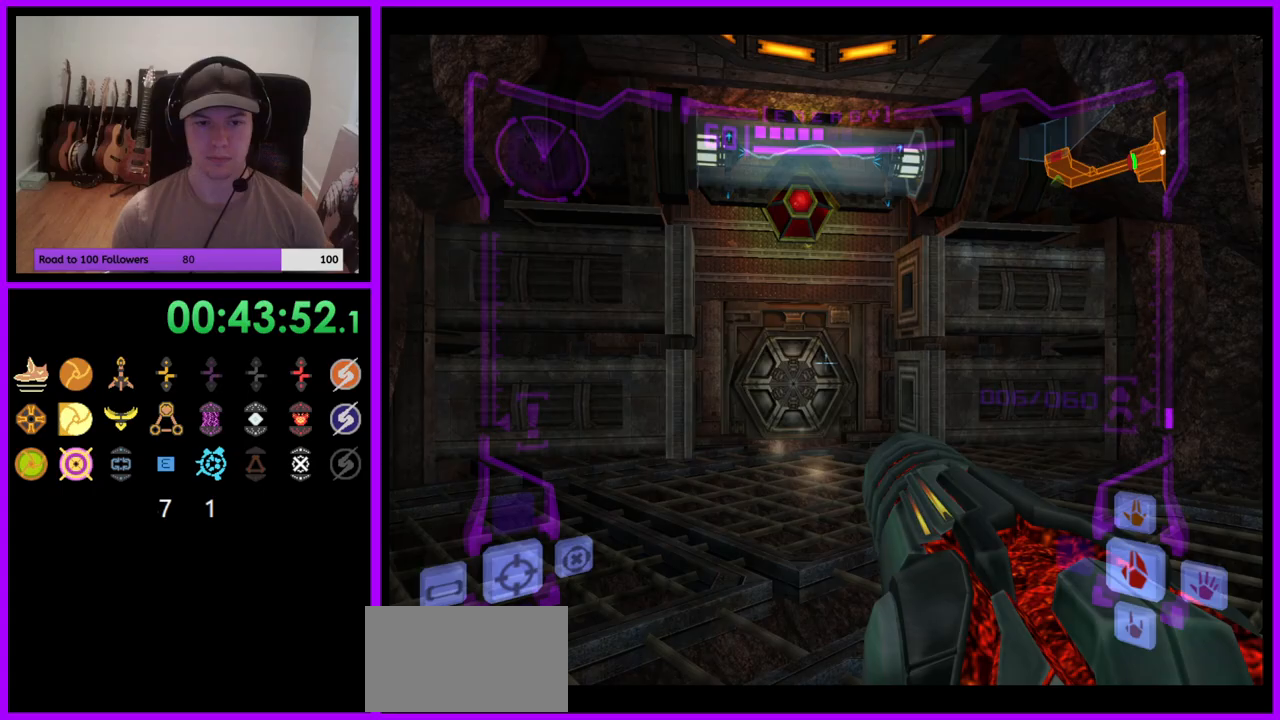
{"buttons": ["L1"], "left_stick": "up", "right_stick": "center", "events": [[67, "left_stick", "up"]]}
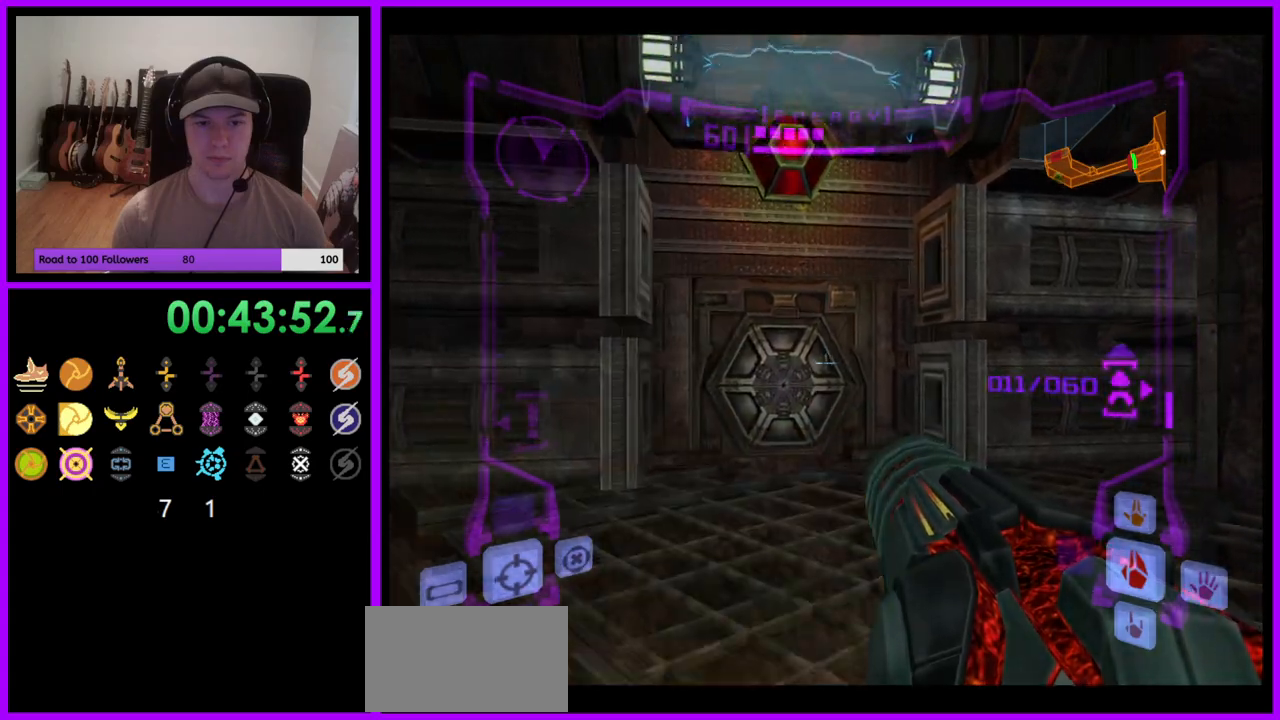
{"buttons": ["L1"], "left_stick": "up", "right_stick": "center", "events": [[150, "L1", "up"], [217, "left_stick", "up-left"], [317, "left_stick", "up"], [433, "L1", "down"]]}
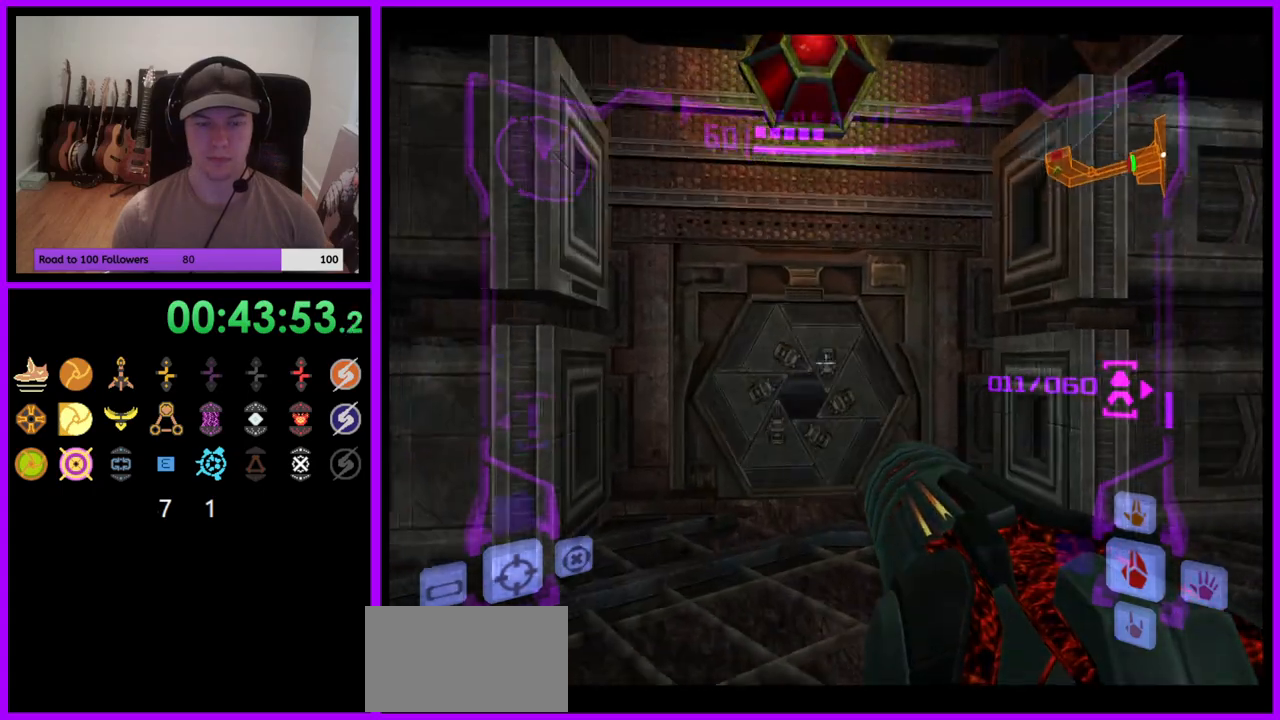
{"buttons": ["L1"], "left_stick": "up", "right_stick": "center", "events": [[300, "X", "down"], [400, "X", "up"]]}
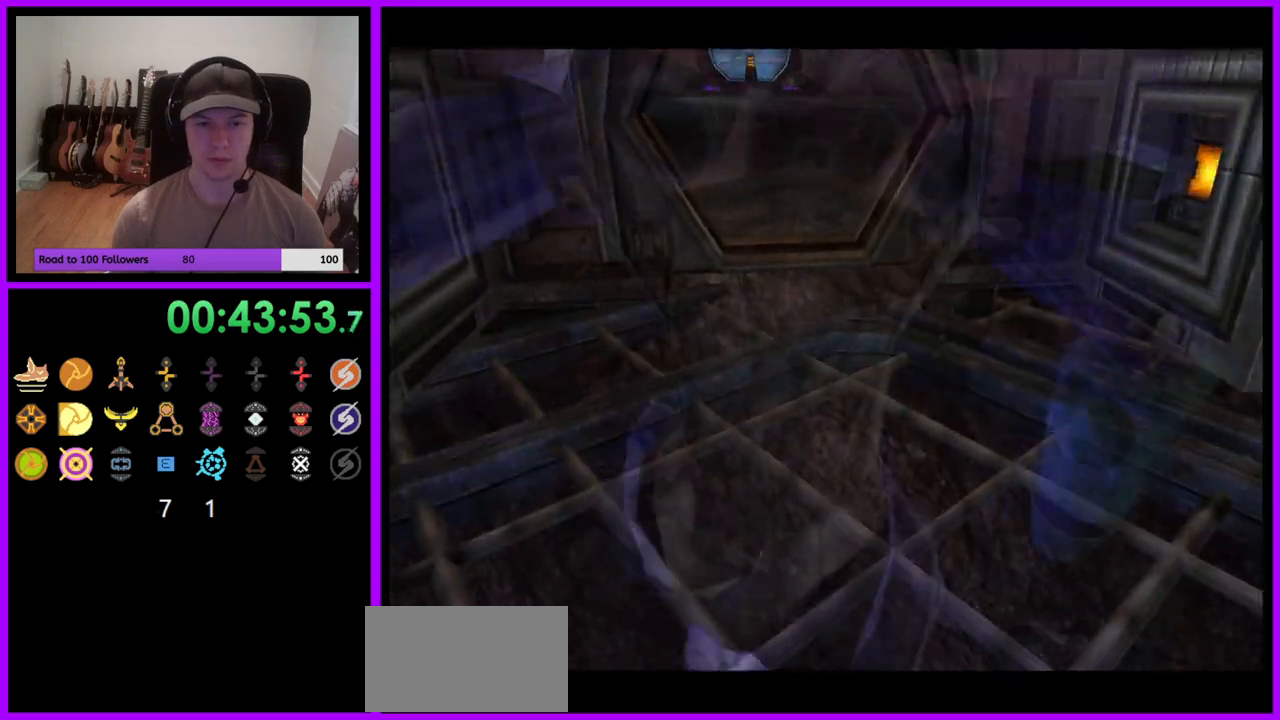
{"buttons": ["B"], "left_stick": "up-left", "right_stick": "center", "events": [[83, "L1", "up"], [367, "left_stick", "up-left"], [483, "B", "down"]]}